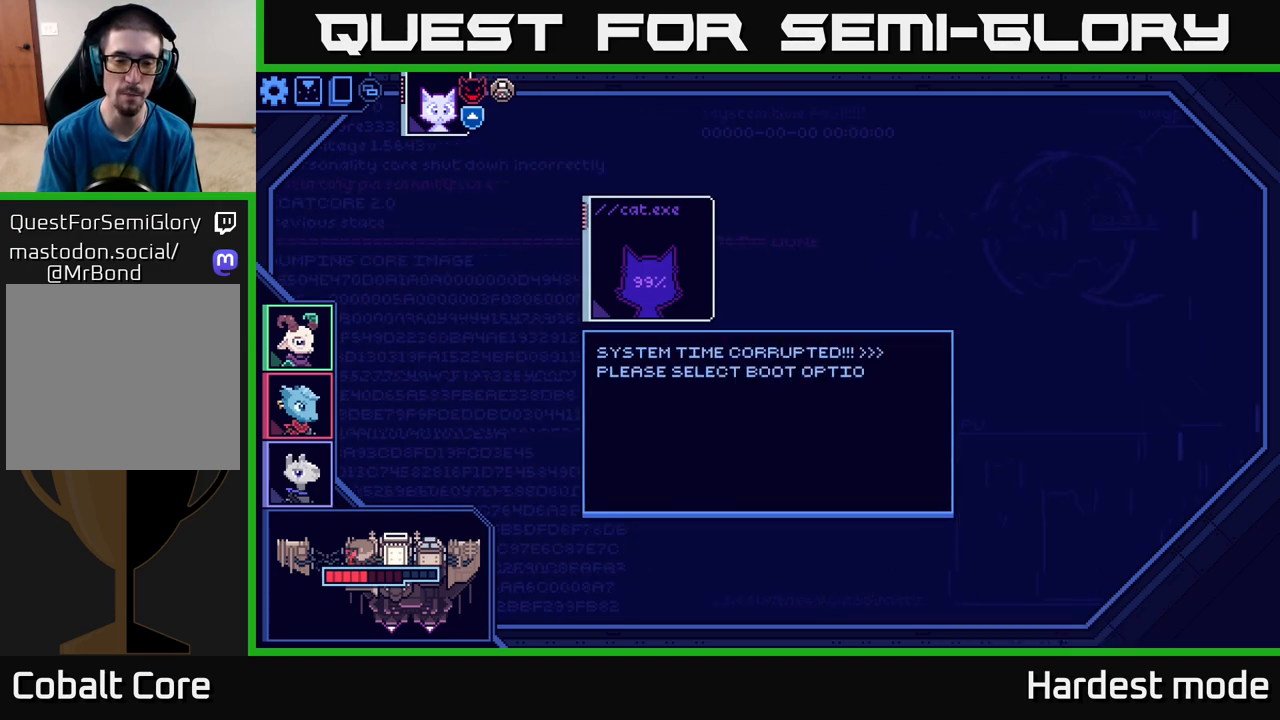
Gameplay with a controller (Xbox layout); each line is a JSON object with the inputs held at the frame after it. "events" lists button and stick changes between this image and that frame as [ms after this image, input, new state], when the widget could be followed in between.
{"buttons": [], "left_stick": "center", "right_stick": "center", "events": []}
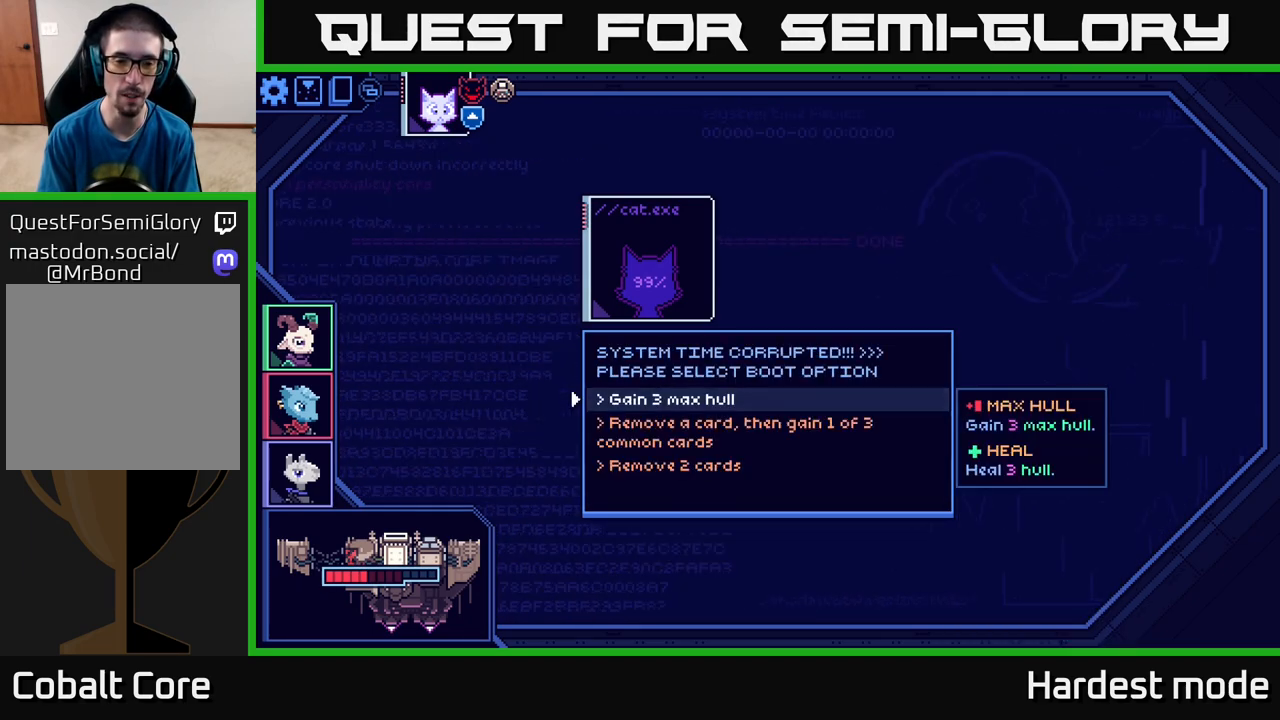
{"buttons": [], "left_stick": "down", "right_stick": "center", "events": [[417, "left_stick", "down"]]}
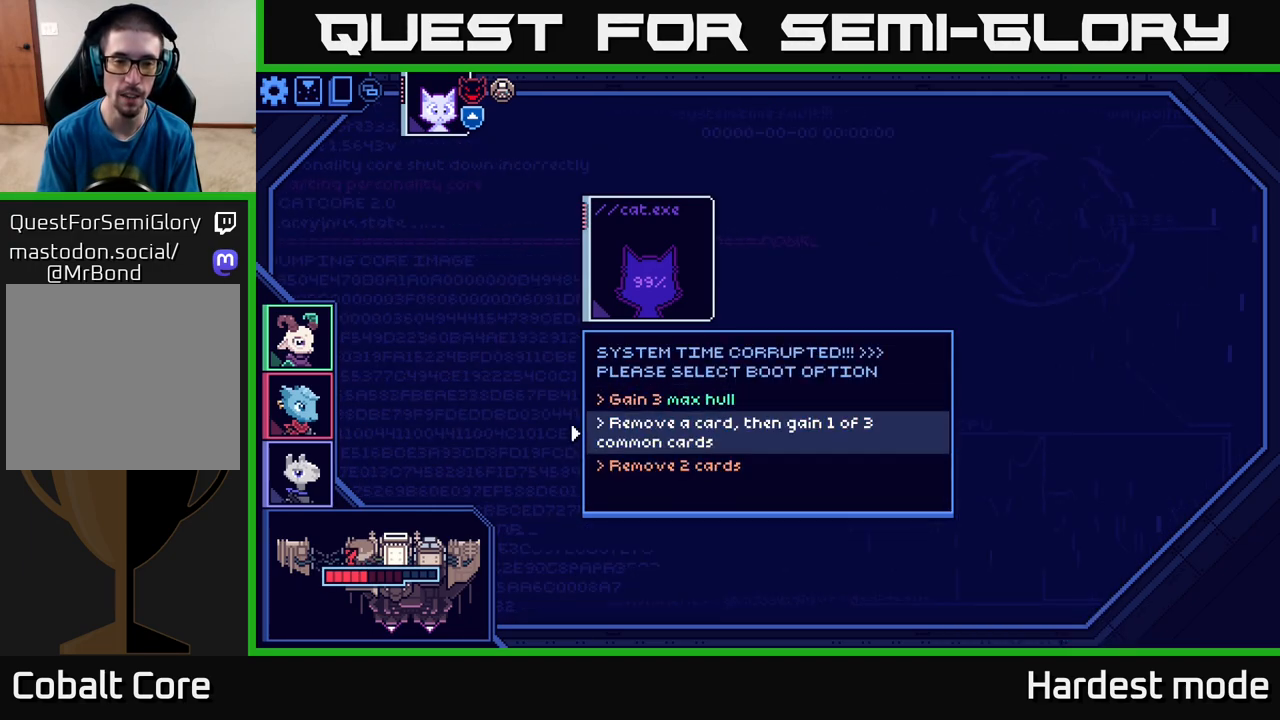
{"buttons": [], "left_stick": "center", "right_stick": "center", "events": [[117, "left_stick", "center"], [167, "left_stick", "up"], [317, "left_stick", "center"]]}
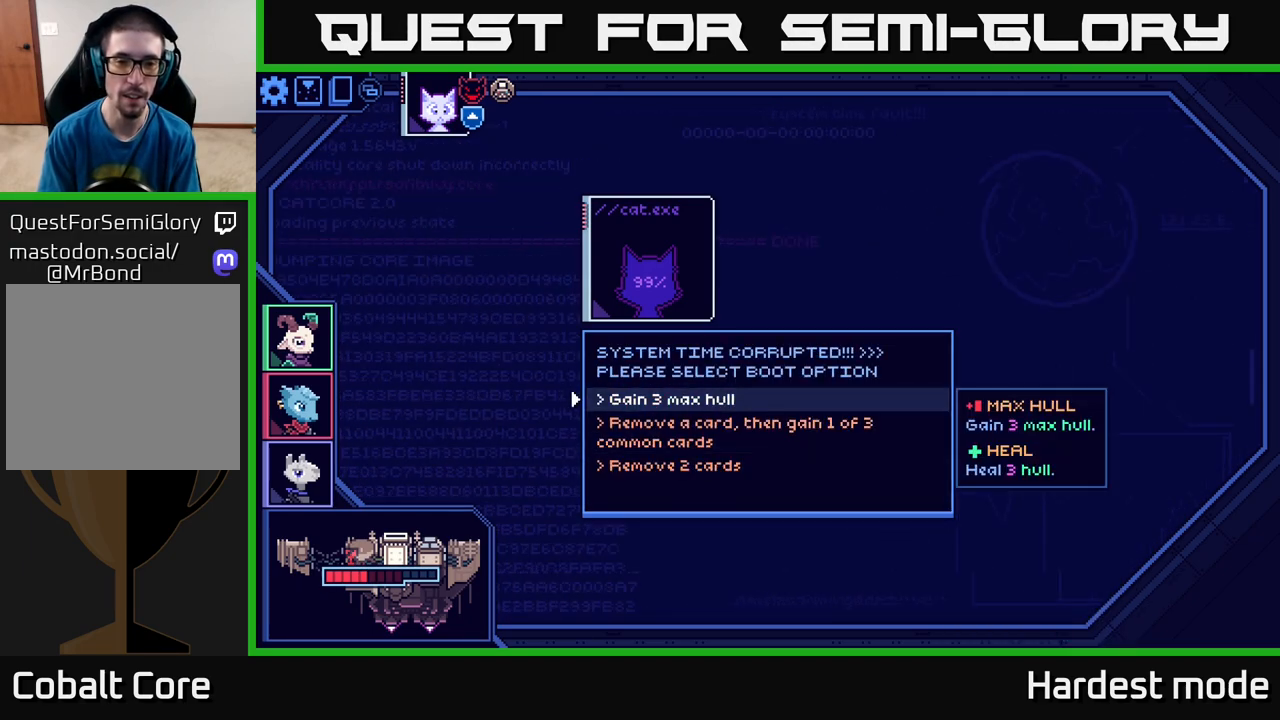
{"buttons": [], "left_stick": "center", "right_stick": "center", "events": []}
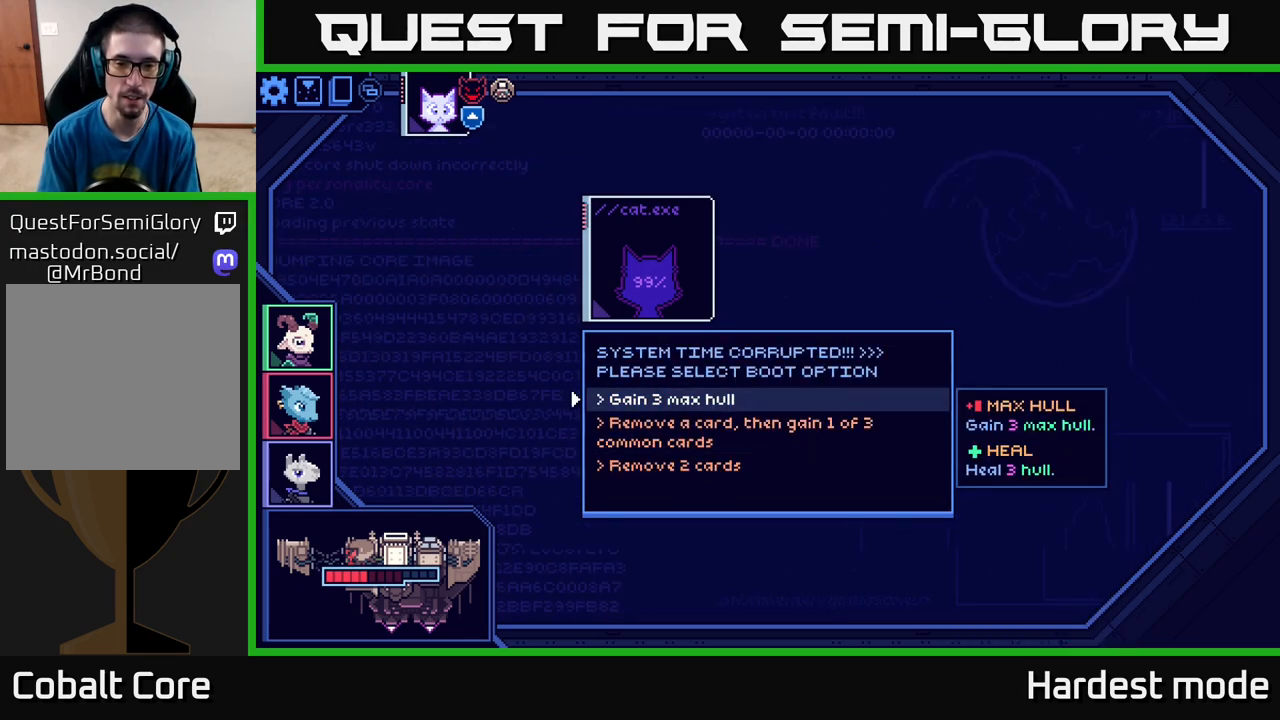
{"buttons": [], "left_stick": "center", "right_stick": "center", "events": []}
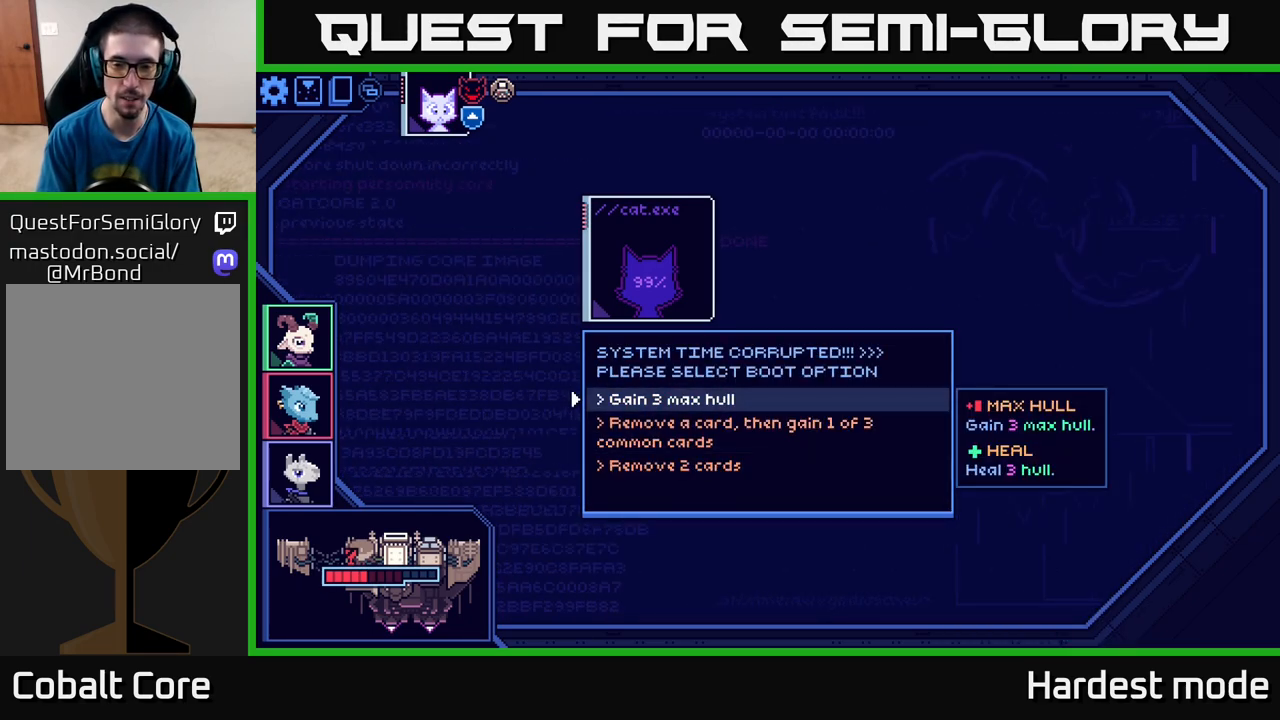
{"buttons": [], "left_stick": "center", "right_stick": "center", "events": []}
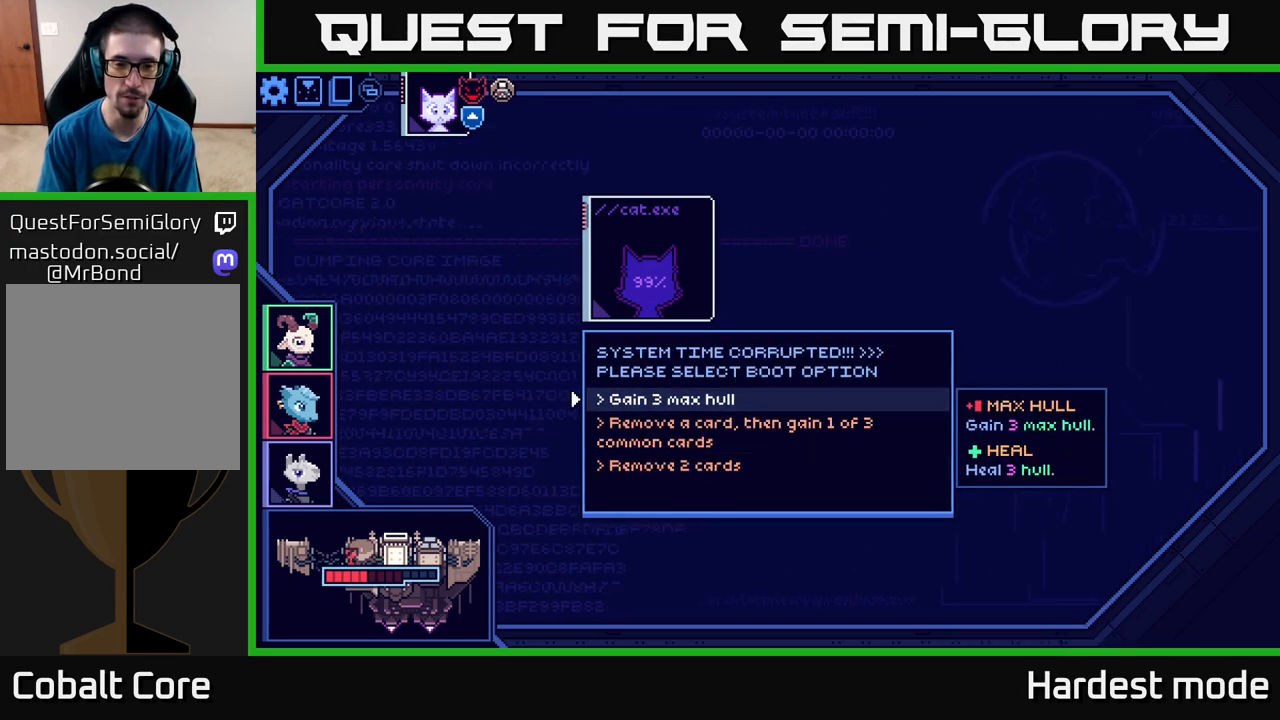
{"buttons": [], "left_stick": "center", "right_stick": "center", "events": [[167, "left_stick", "down"], [367, "left_stick", "center"]]}
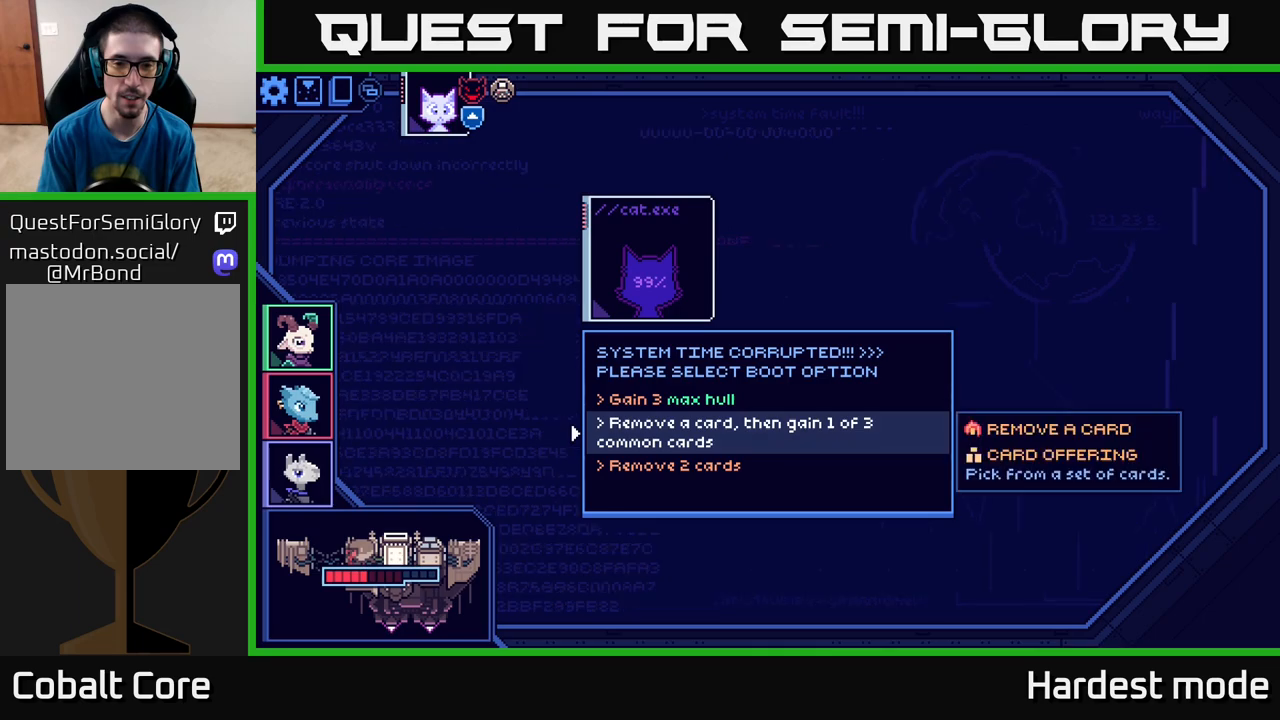
{"buttons": [], "left_stick": "center", "right_stick": "center", "events": [[83, "left_stick", "up"], [250, "left_stick", "center"]]}
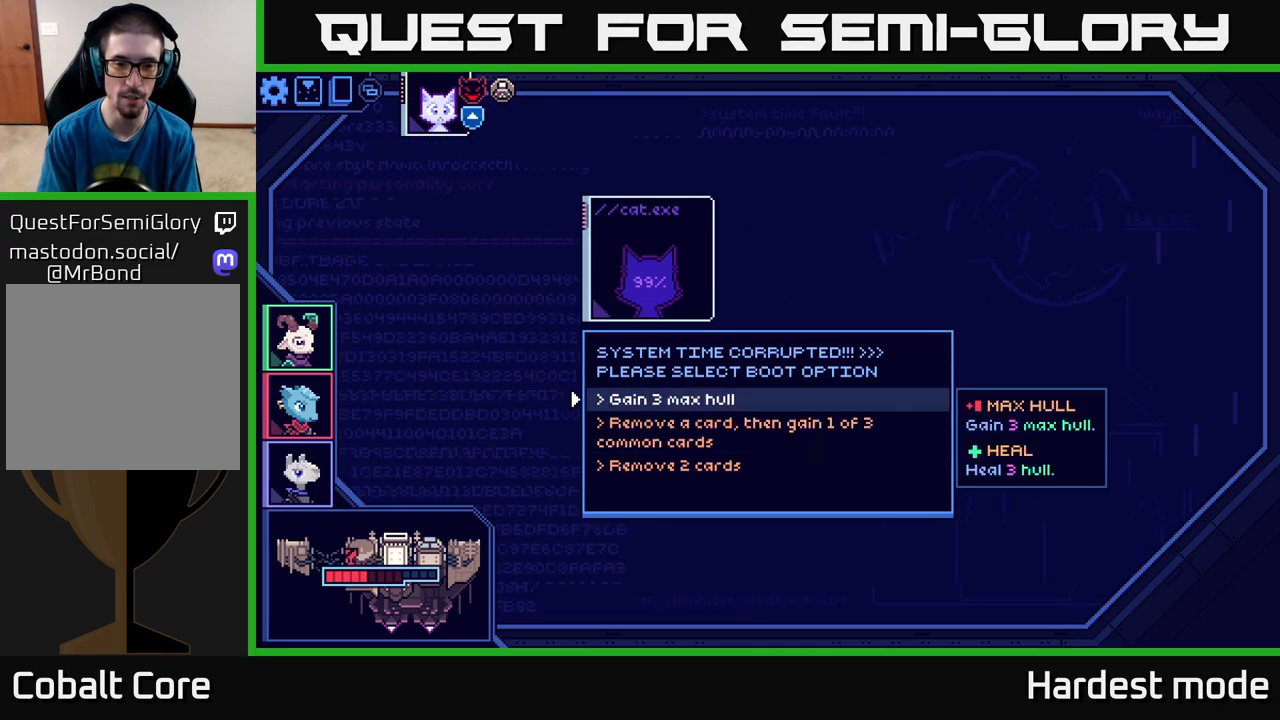
{"buttons": [], "left_stick": "down", "right_stick": "center", "events": [[417, "left_stick", "down"]]}
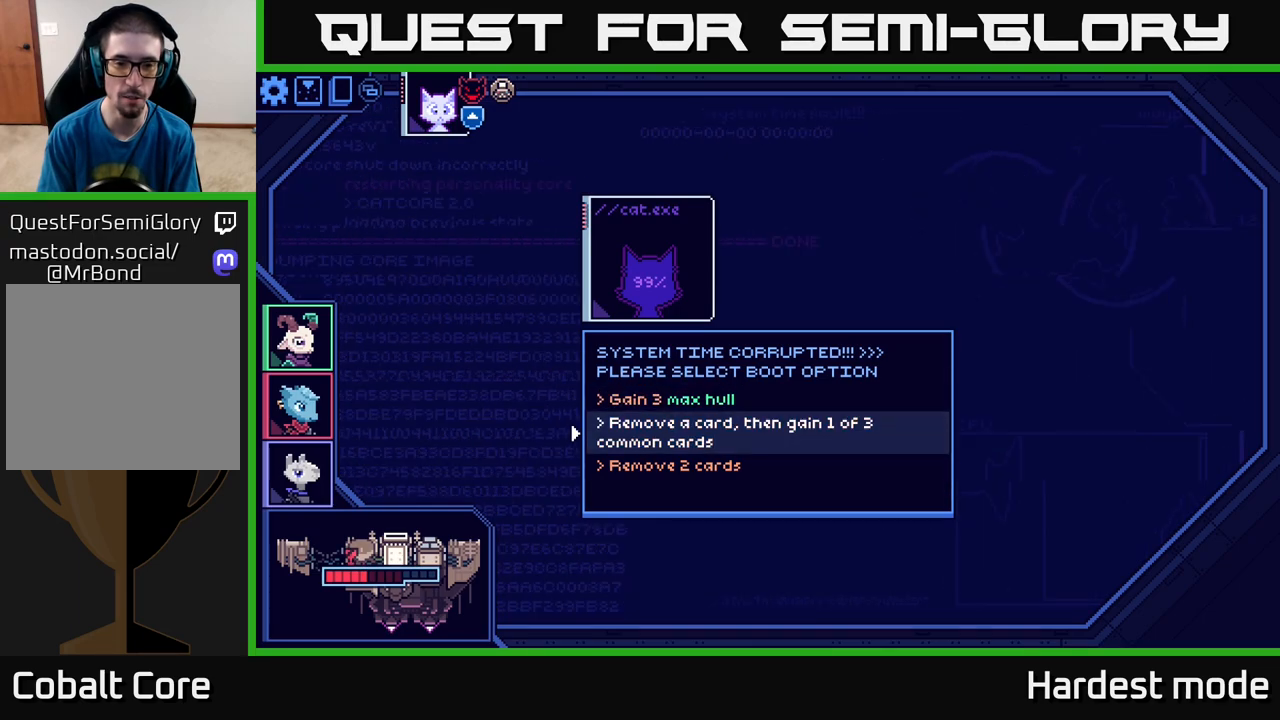
{"buttons": [], "left_stick": "center", "right_stick": "center", "events": [[100, "left_stick", "center"], [233, "left_stick", "down"], [417, "left_stick", "center"]]}
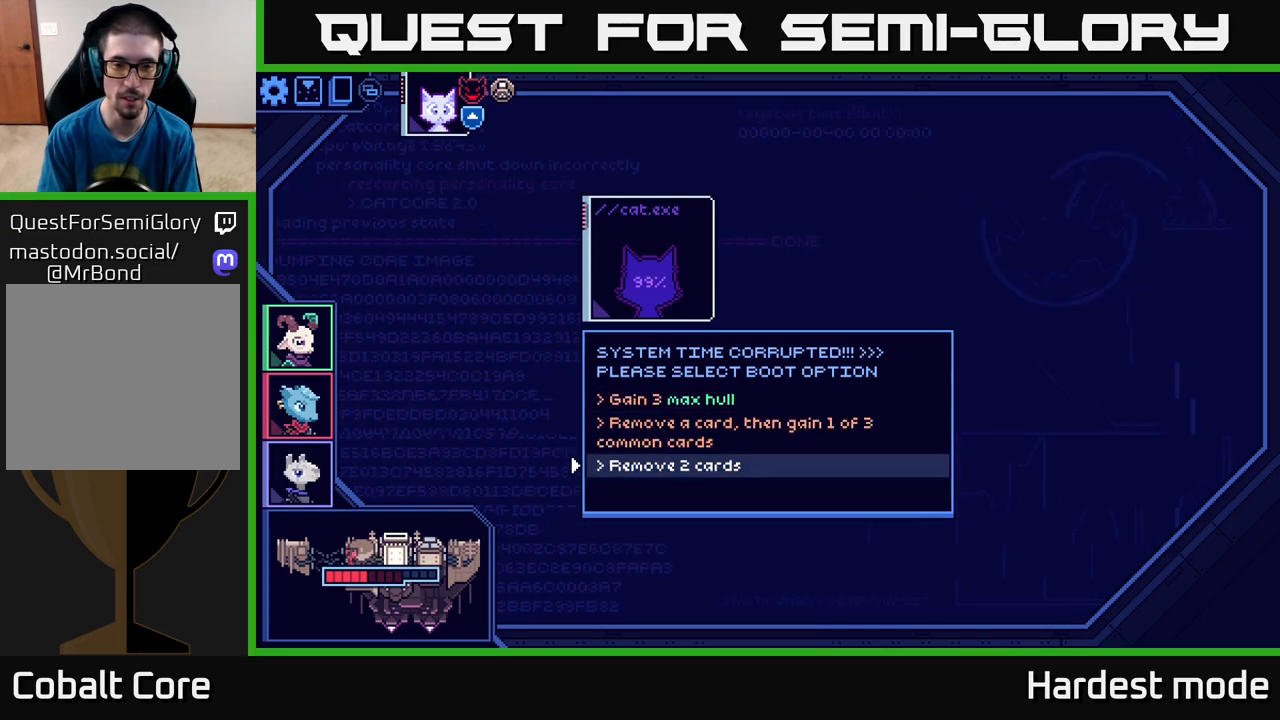
{"buttons": [], "left_stick": "center", "right_stick": "center", "events": []}
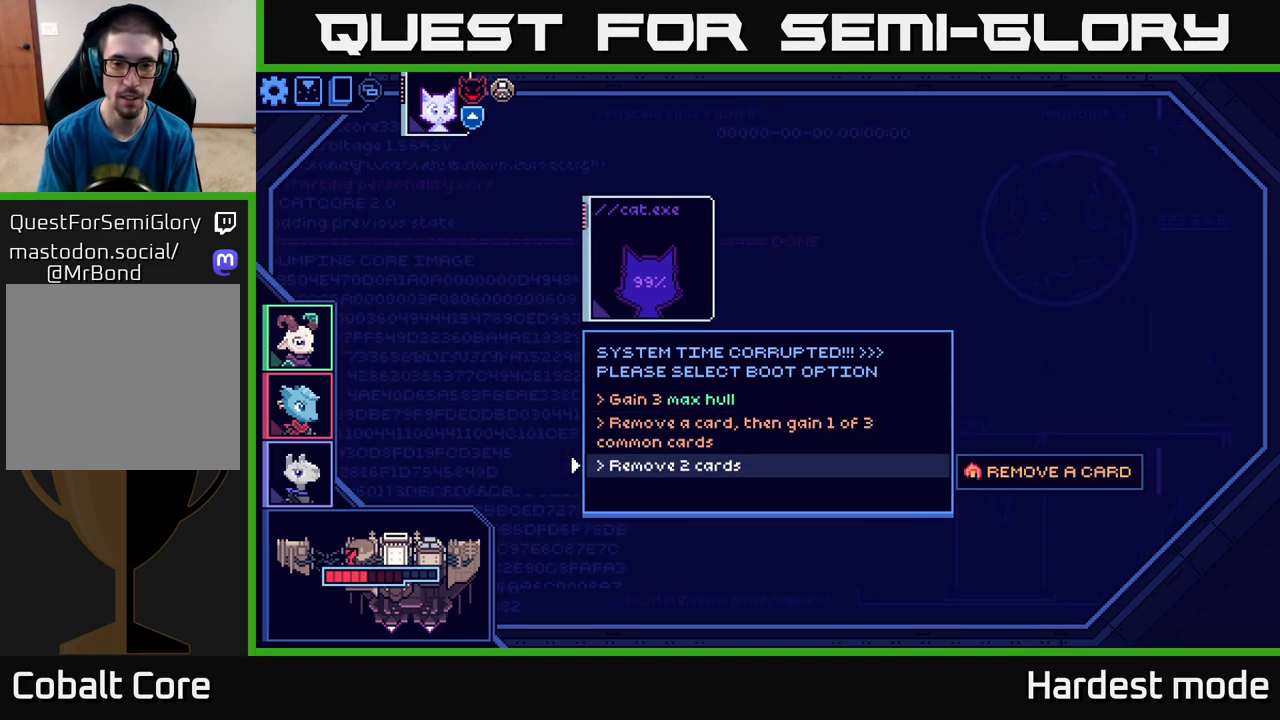
{"buttons": [], "left_stick": "center", "right_stick": "center", "events": [[283, "left_stick", "up"], [483, "left_stick", "center"]]}
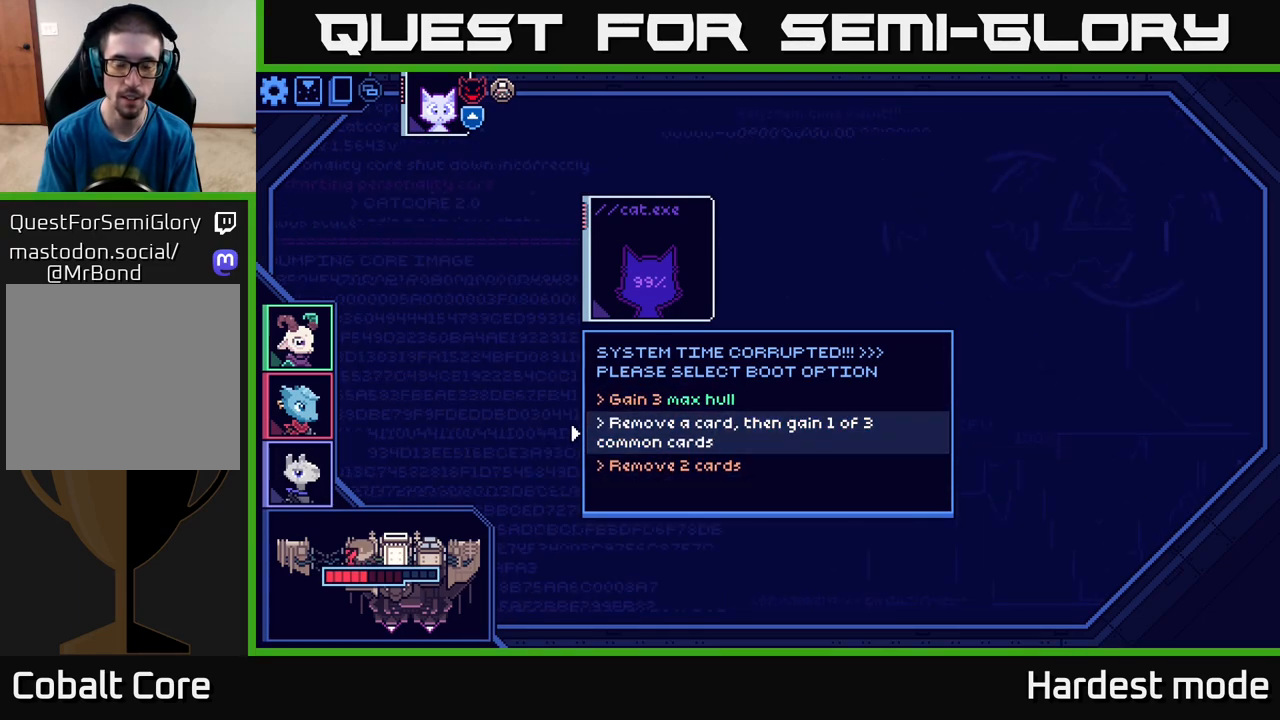
{"buttons": [], "left_stick": "center", "right_stick": "center", "events": [[250, "left_stick", "up"], [450, "left_stick", "center"]]}
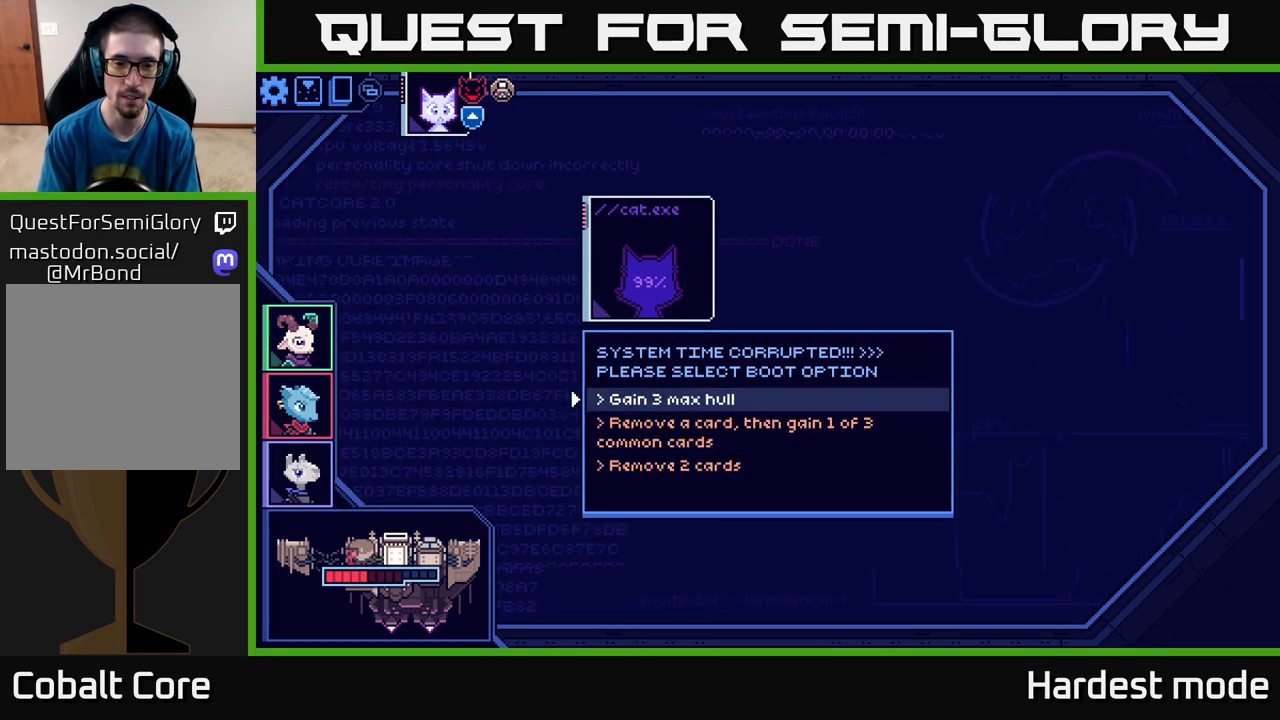
{"buttons": [], "left_stick": "center", "right_stick": "center", "events": [[150, "A", "down"], [217, "A", "up"]]}
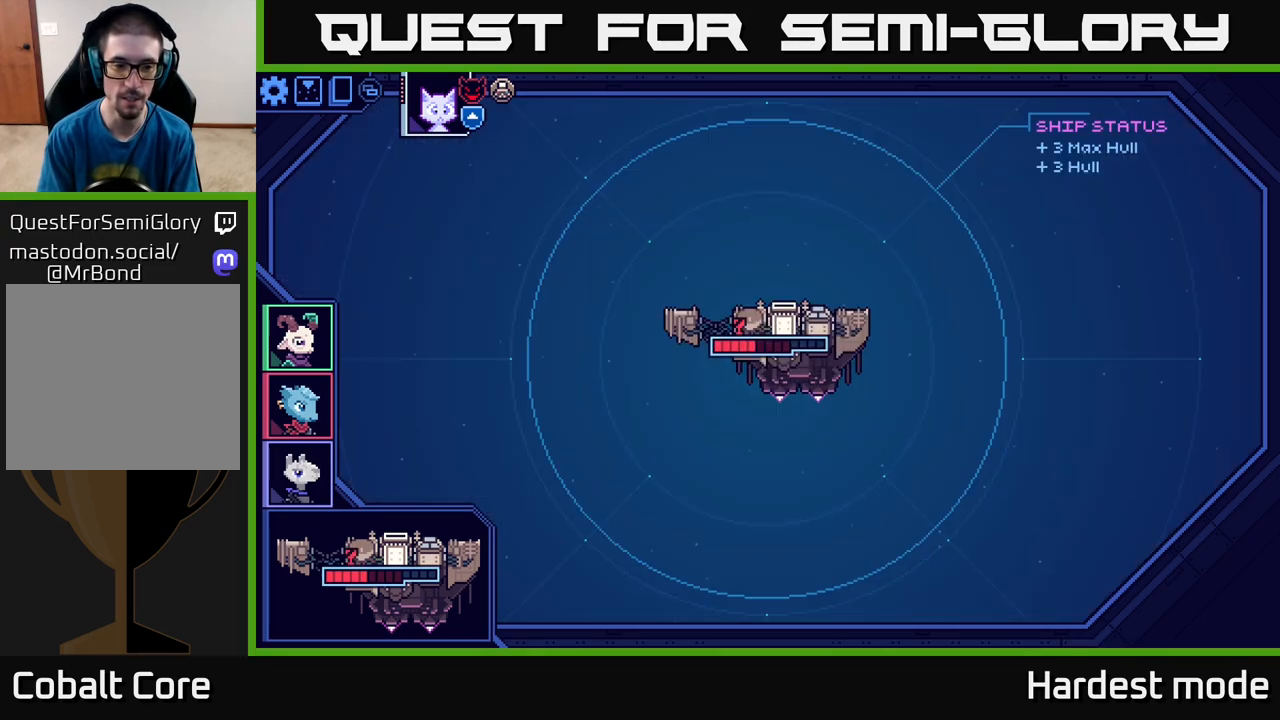
{"buttons": [], "left_stick": "center", "right_stick": "center", "events": []}
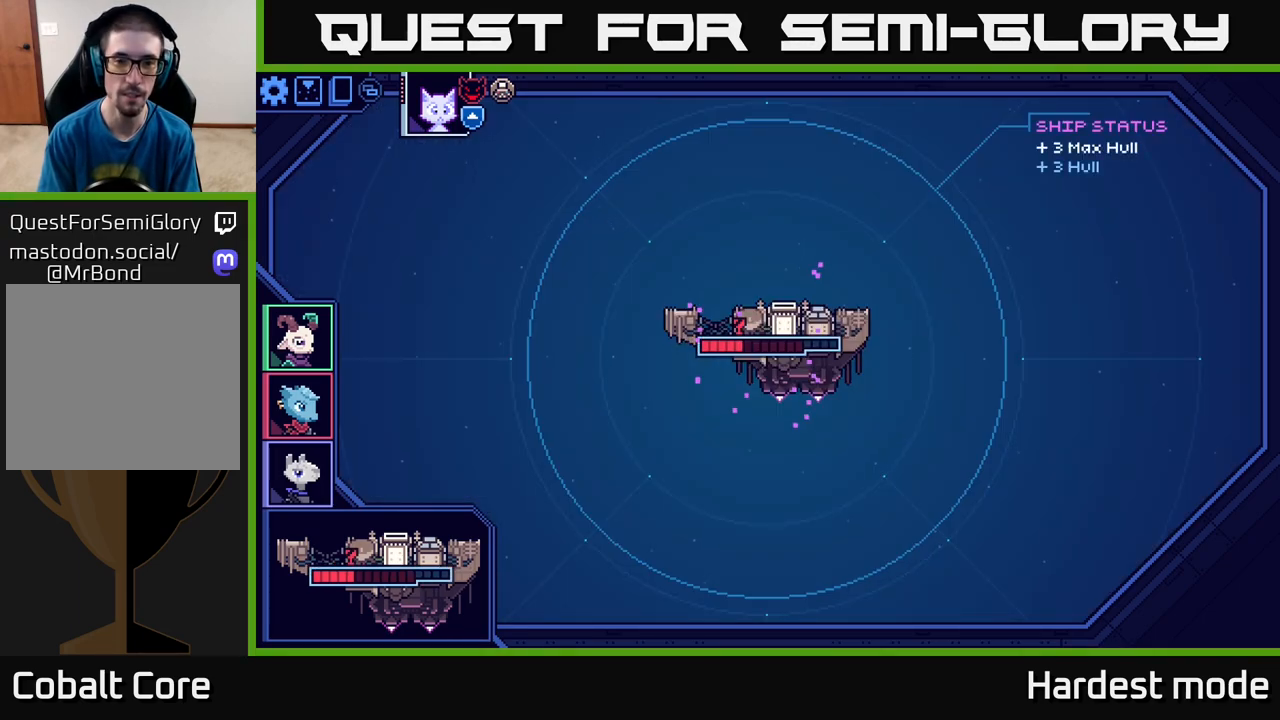
{"buttons": [], "left_stick": "center", "right_stick": "center", "events": []}
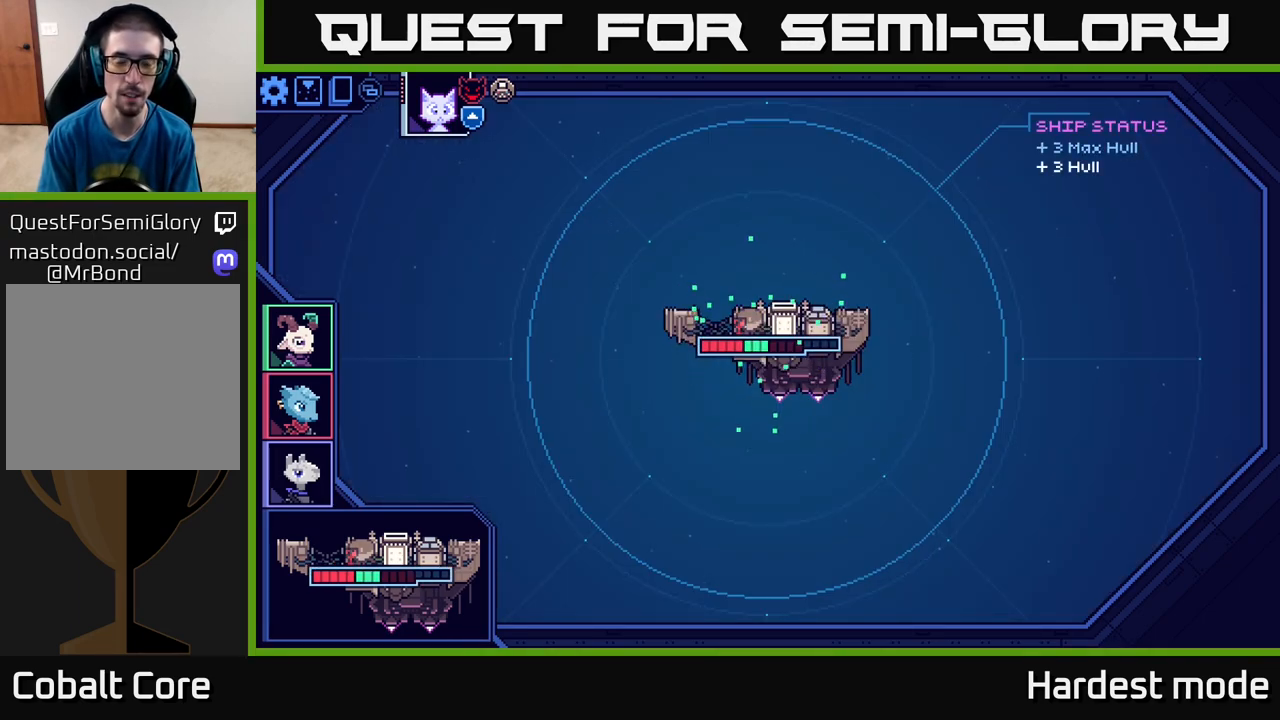
{"buttons": [], "left_stick": "center", "right_stick": "center", "events": []}
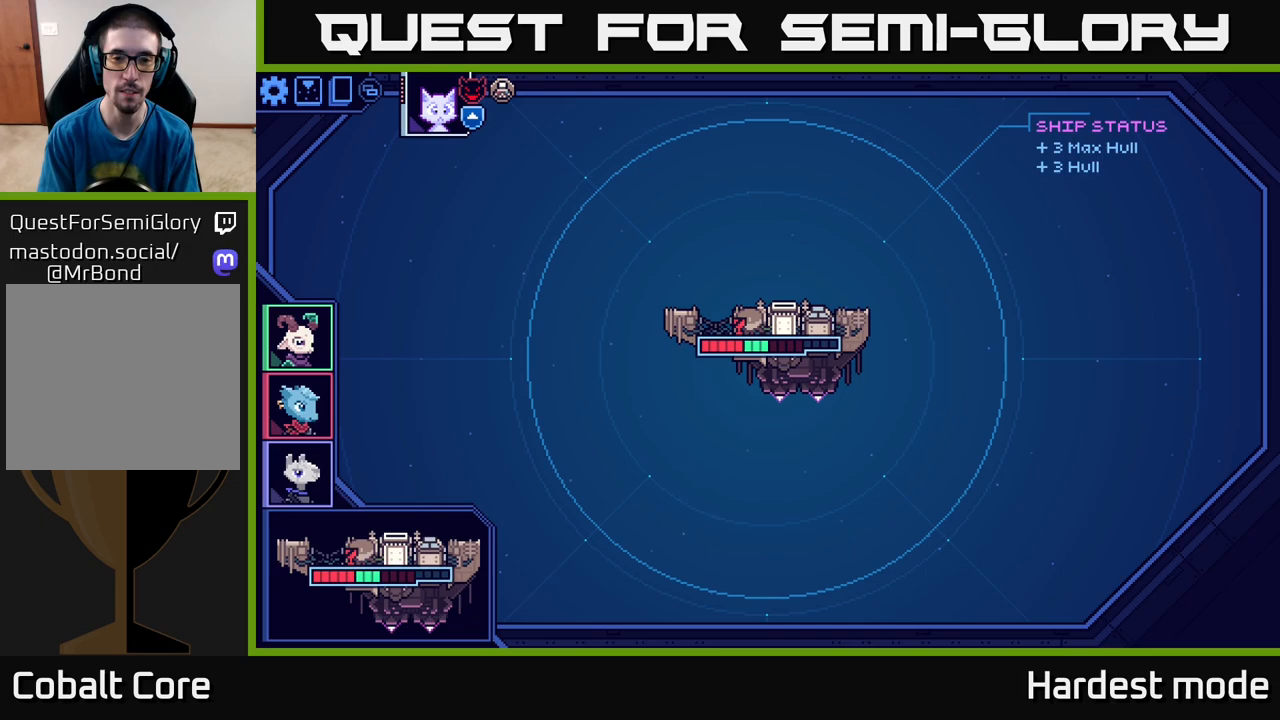
{"buttons": [], "left_stick": "center", "right_stick": "center", "events": []}
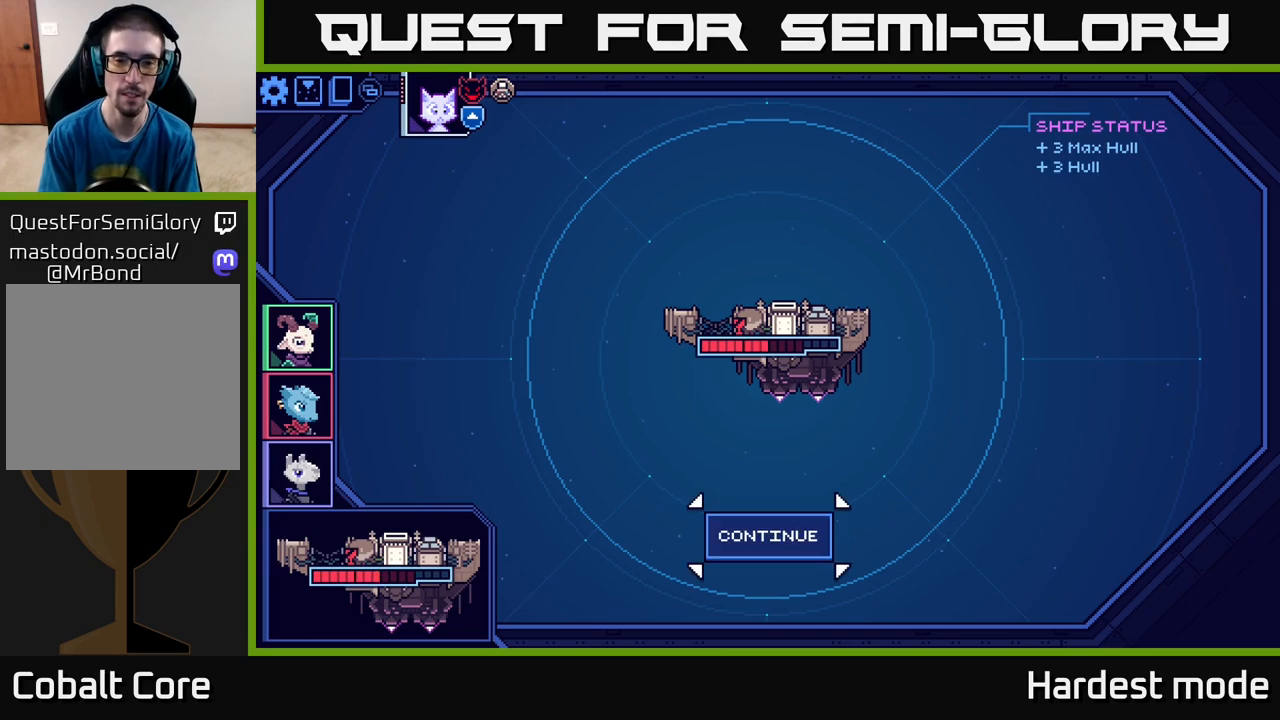
{"buttons": [], "left_stick": "center", "right_stick": "center", "events": []}
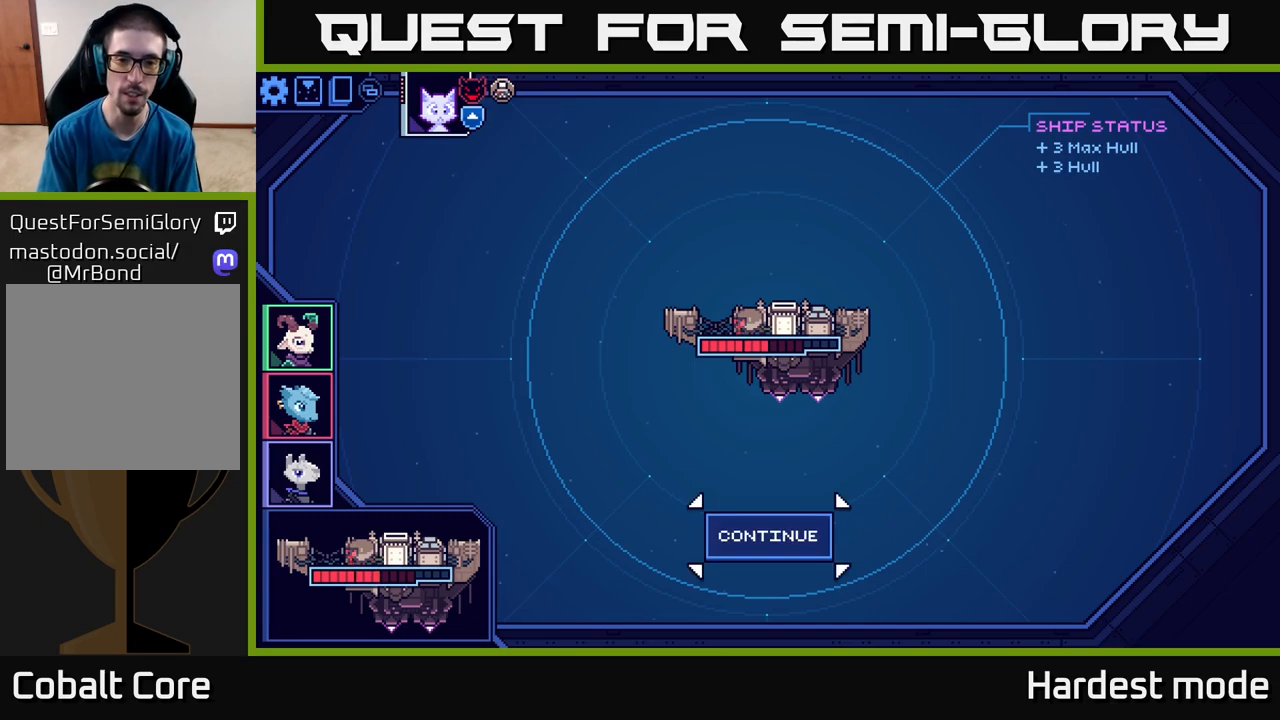
{"buttons": [], "left_stick": "center", "right_stick": "center", "events": [[217, "A", "down"], [300, "A", "up"]]}
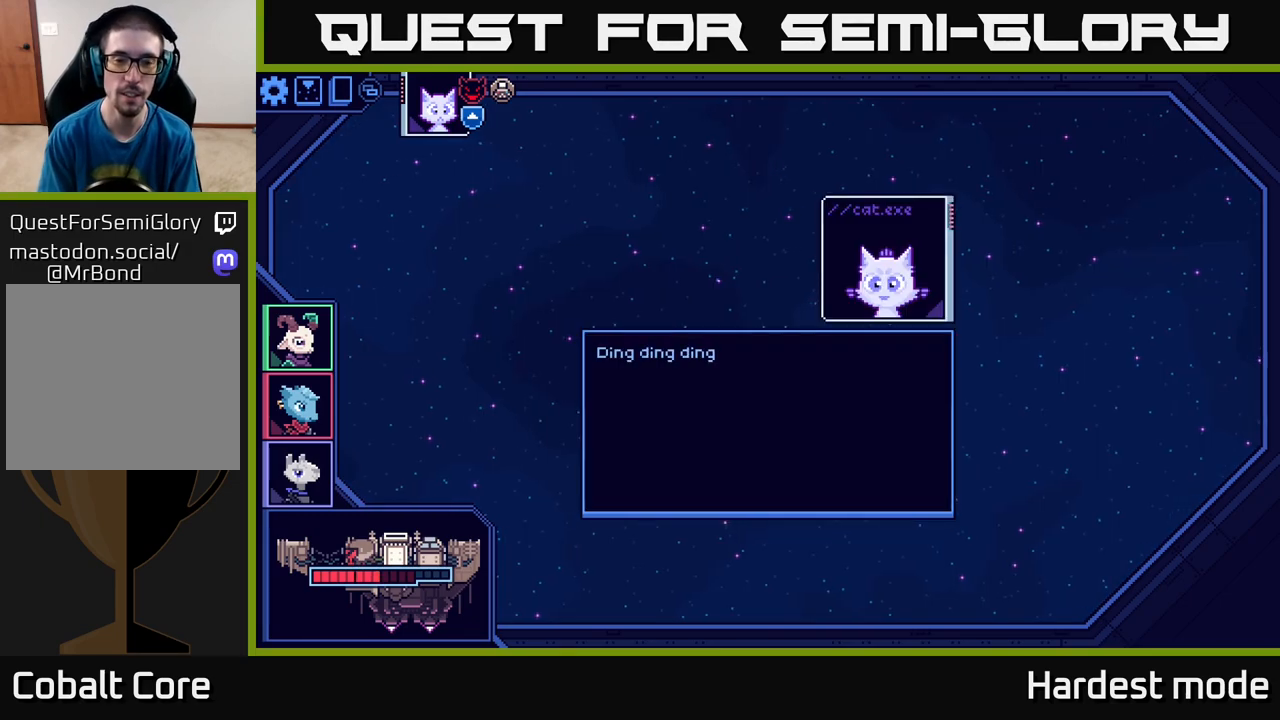
{"buttons": [], "left_stick": "center", "right_stick": "center", "events": []}
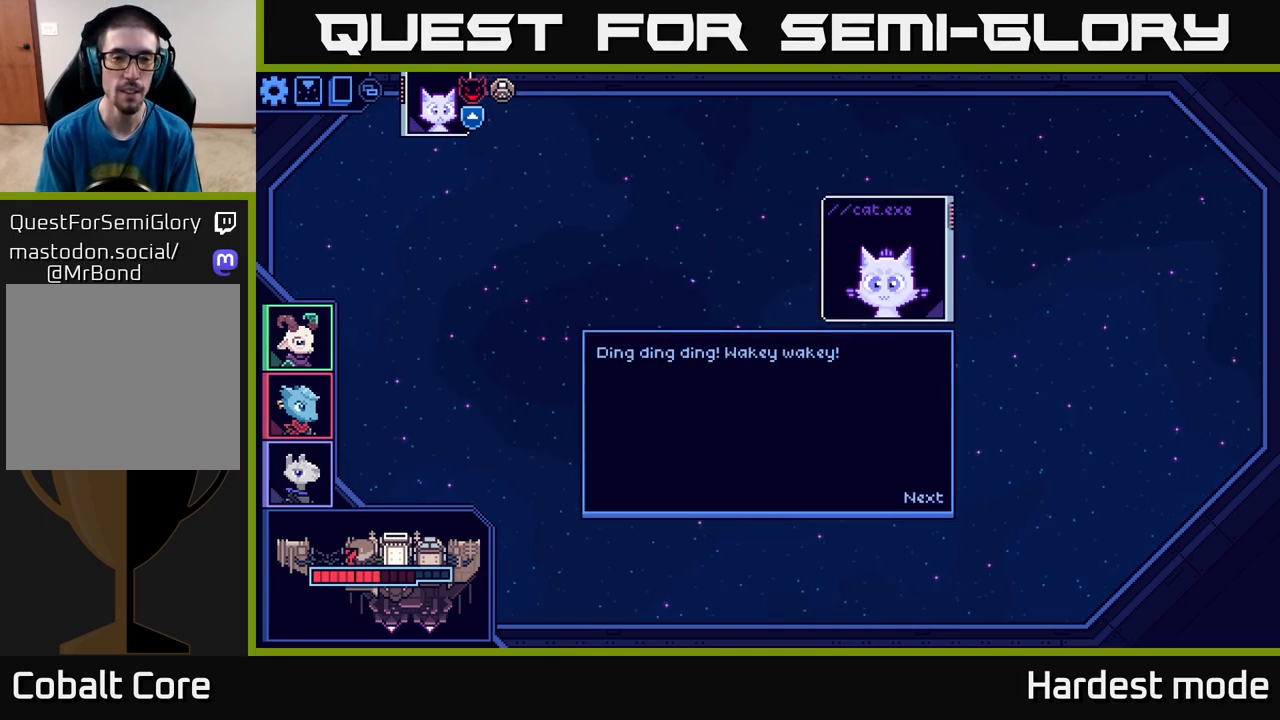
{"buttons": ["A"], "left_stick": "center", "right_stick": "center", "events": [[500, "A", "down"]]}
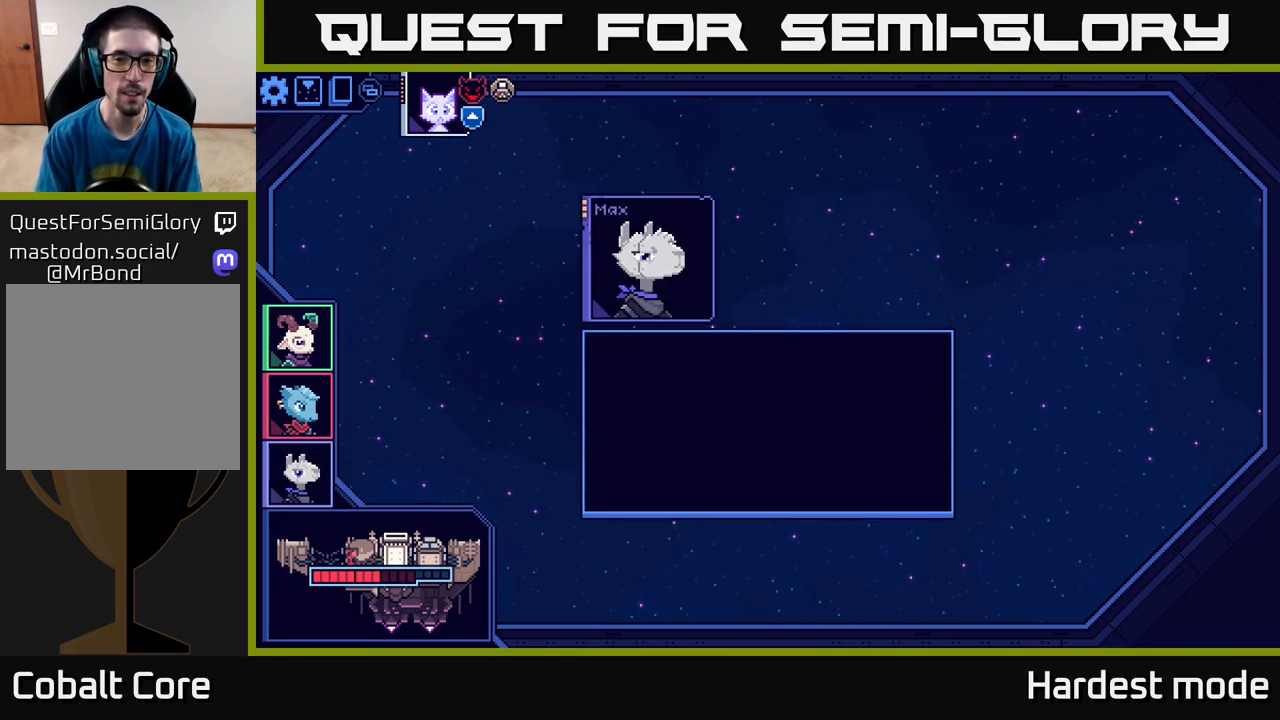
{"buttons": [], "left_stick": "center", "right_stick": "center", "events": [[100, "A", "up"]]}
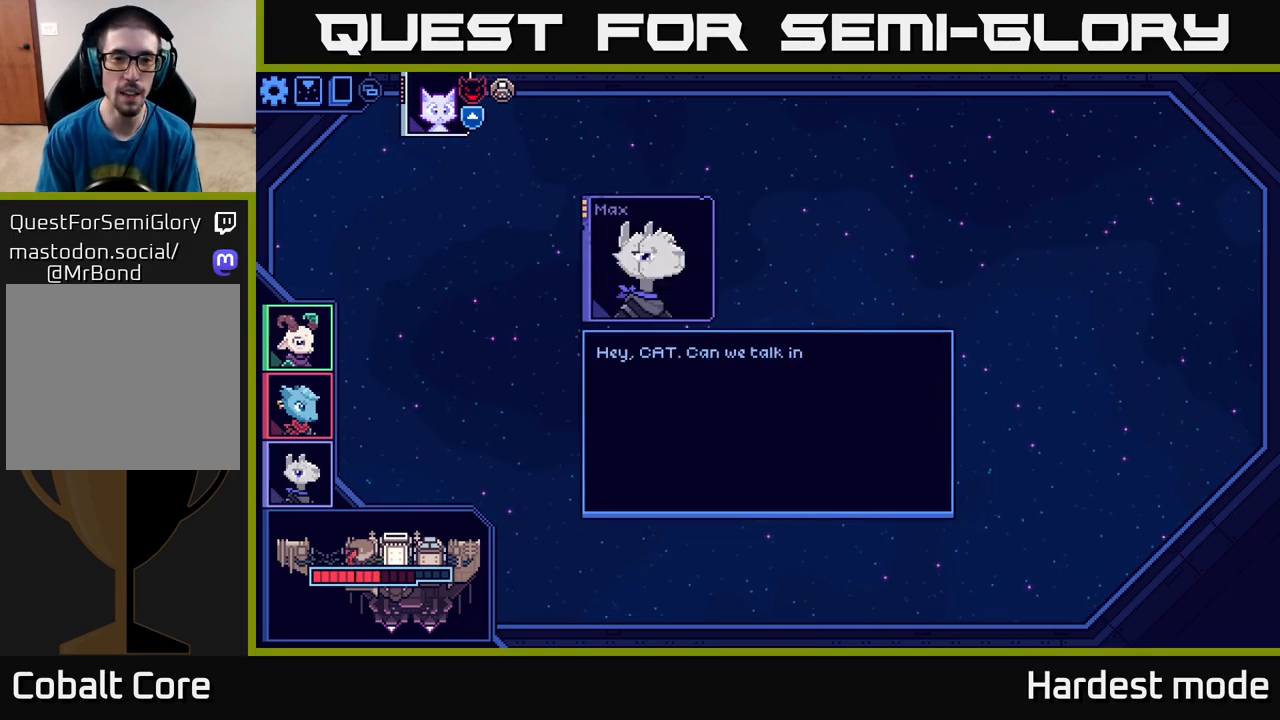
{"buttons": [], "left_stick": "center", "right_stick": "center", "events": []}
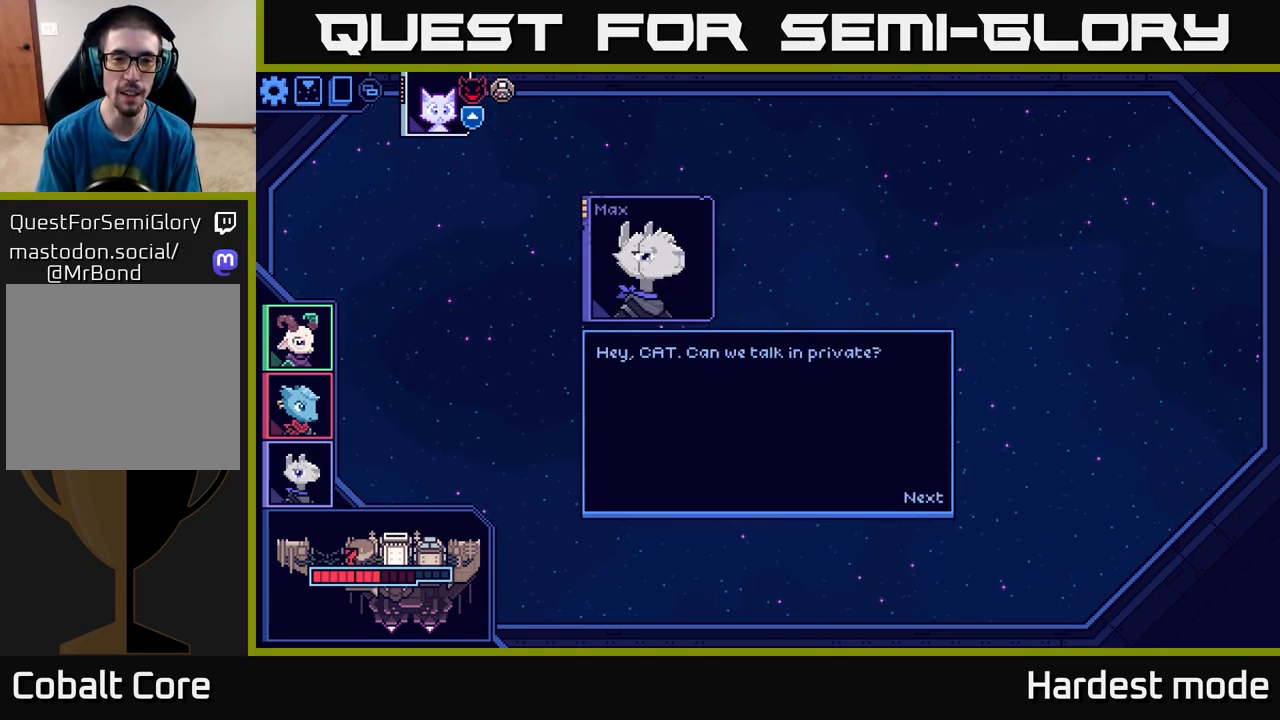
{"buttons": [], "left_stick": "center", "right_stick": "center", "events": []}